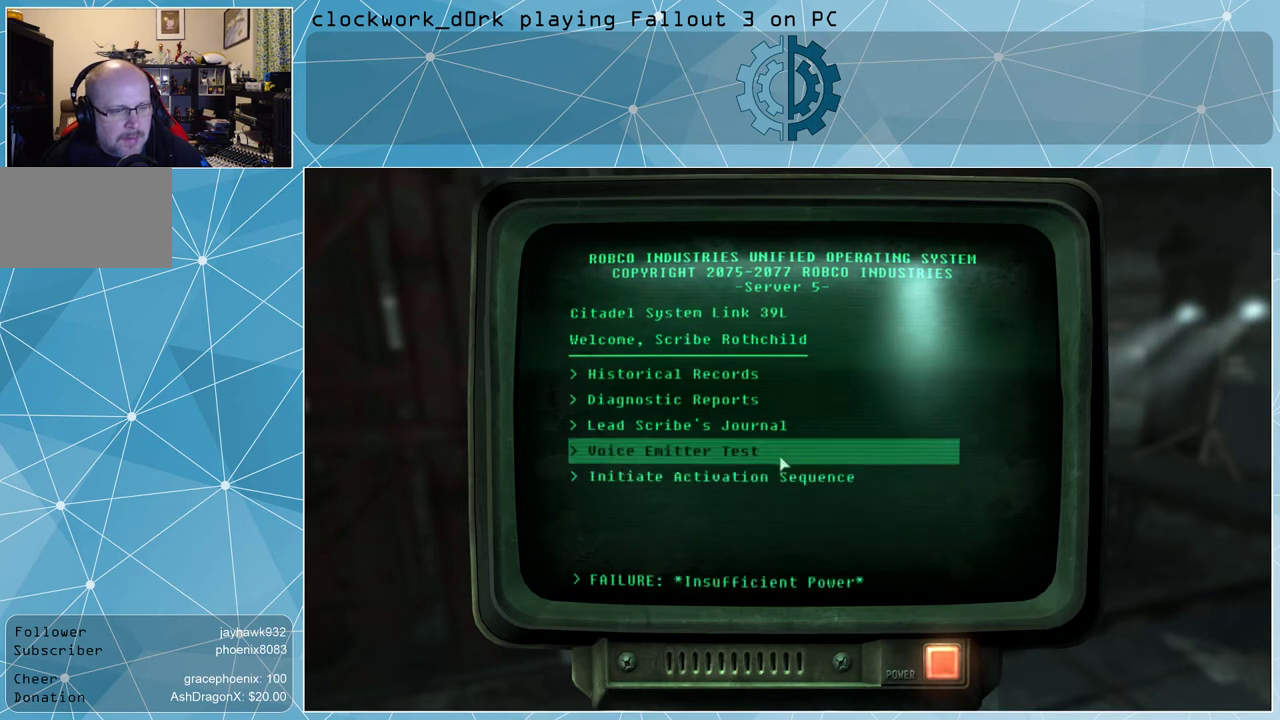
Gameplay with keyboard and mouse; each line is a JSON object with the keys and mouse buttons held at the frame after it. "events" lists presses ("down") and releases ("up") of "1", "2", "3", "4", "5", "a", "alt", "c", "ctrl", "d", "e", "f", "q", "r", "s", "shift", "space", "tab", "v", "w", "x", "z", "mouse_left", "mouse_middle", "mouse_right", "mouse_wheel_up" and "mouse_wheel_down" between this image and that frame as [ms after this image, input, new state], when the widget could be followed in between. "mouse_left", "mouse_middle", "mouse_right", "mouse_wheel_up", "mouse_wheel_down" = the "left", "middle", "right", "wheel_up", "wheel_down" buttons of the "mouse" list. No other keys are recorded. Not read: mouse_move.
{"keys": [], "mouse": [], "events": []}
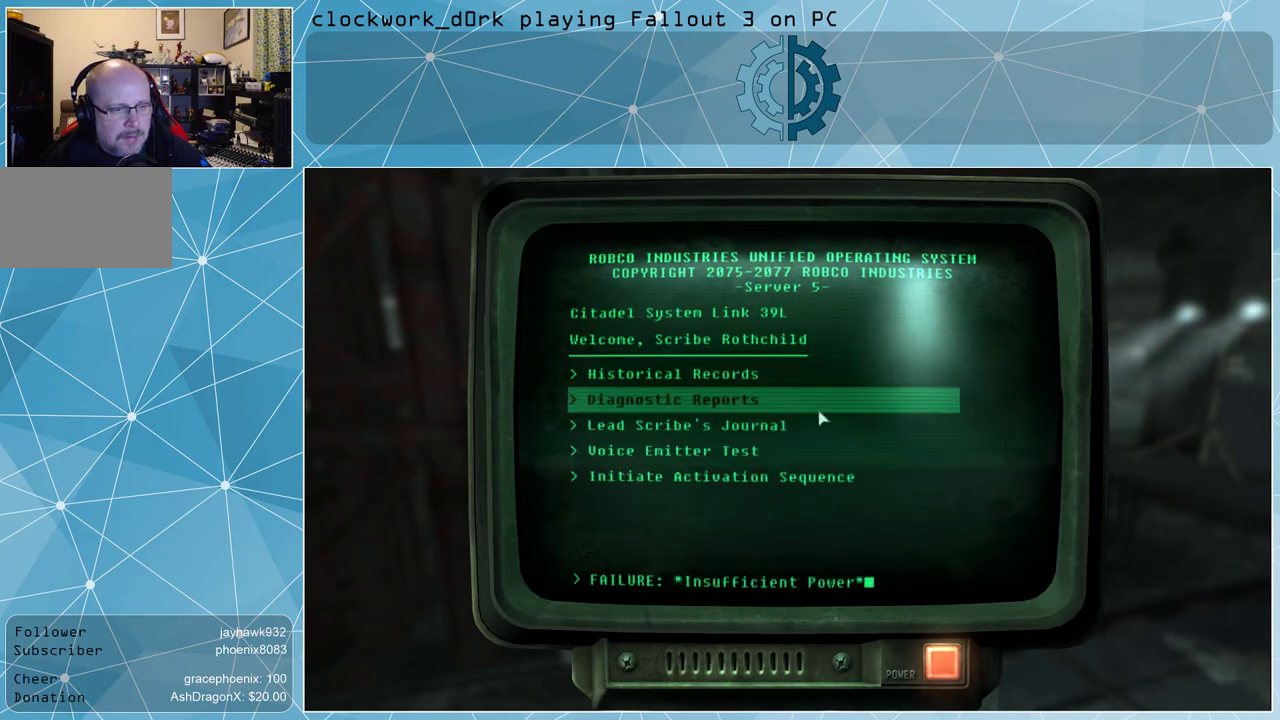
{"keys": [], "mouse": [], "events": []}
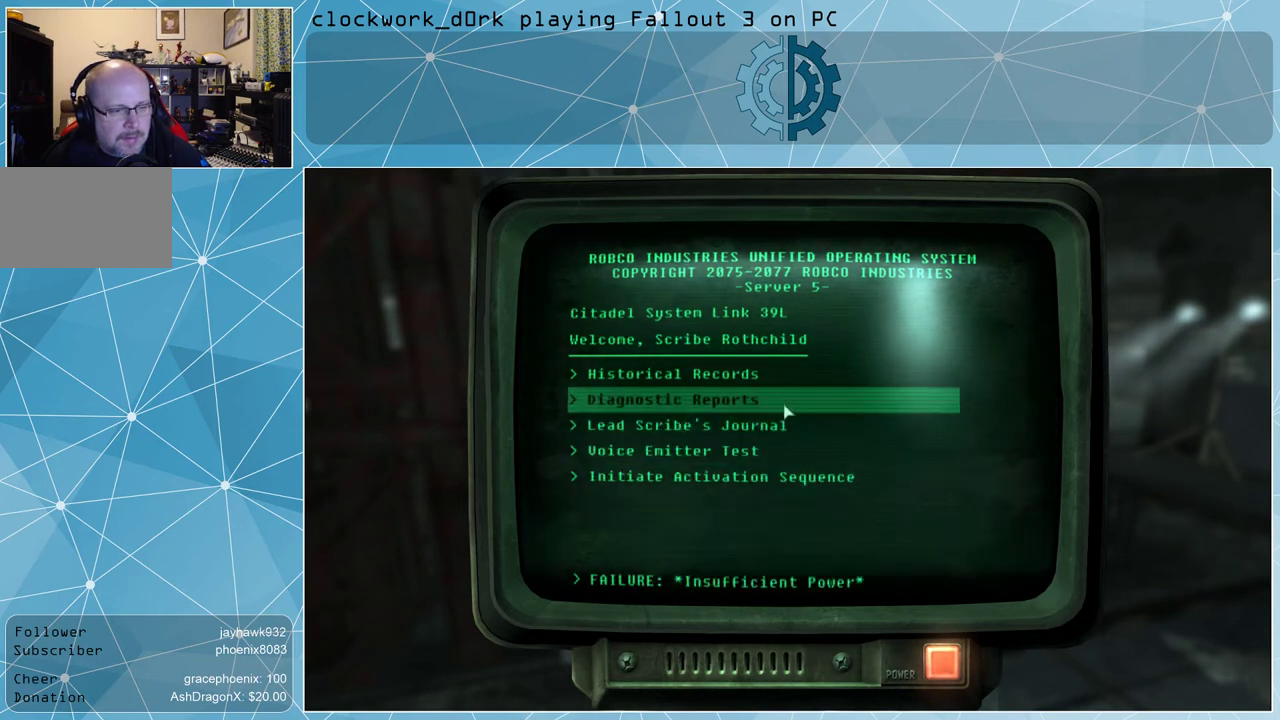
{"keys": [], "mouse": [], "events": []}
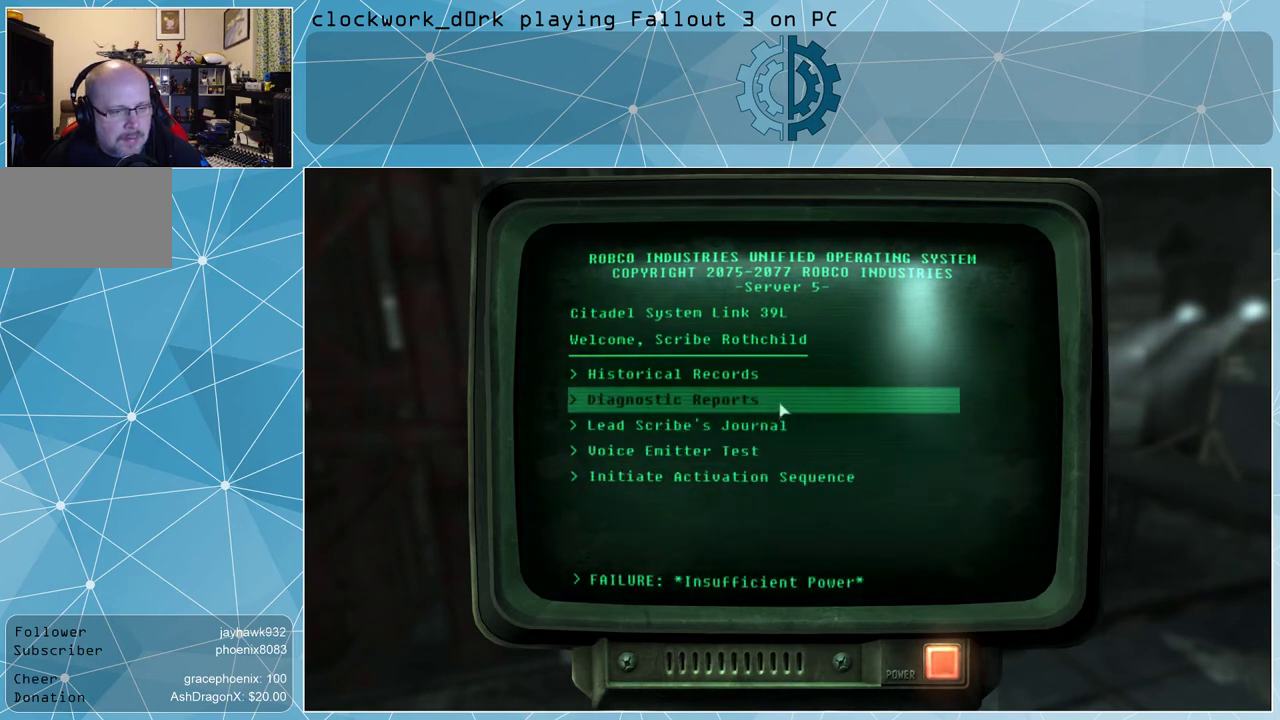
{"keys": [], "mouse": [], "events": []}
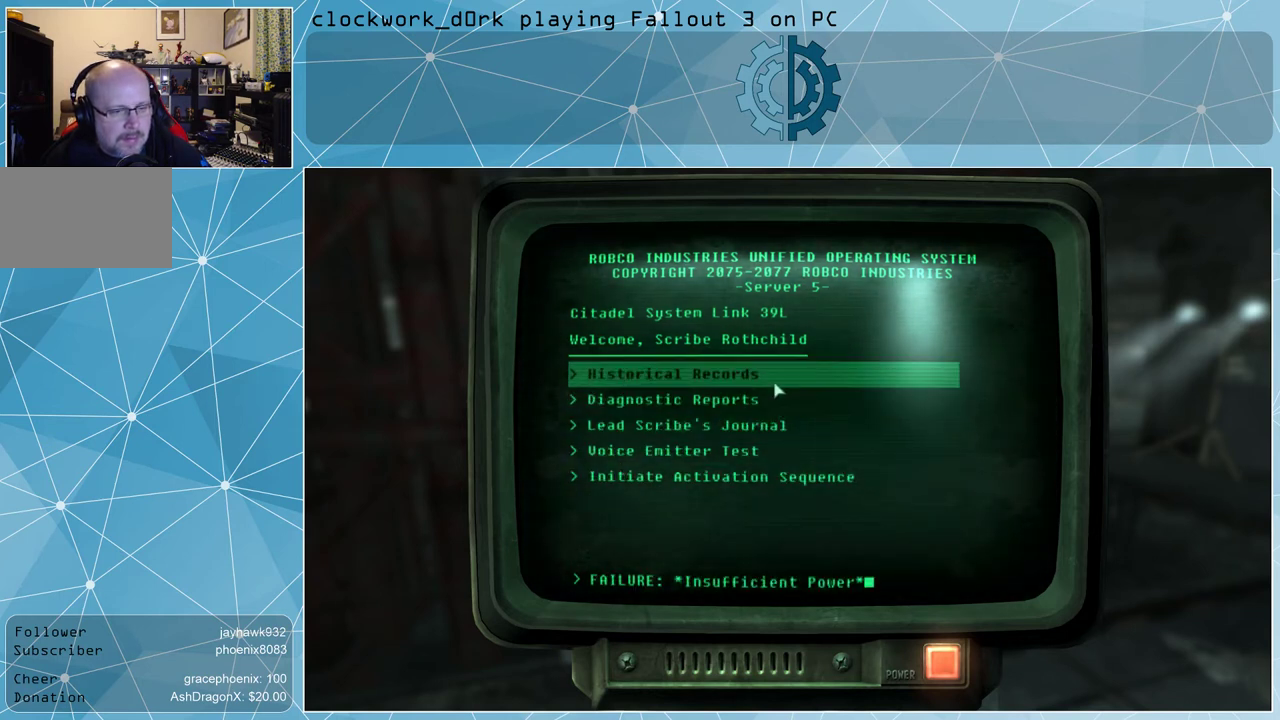
{"keys": [], "mouse": [], "events": []}
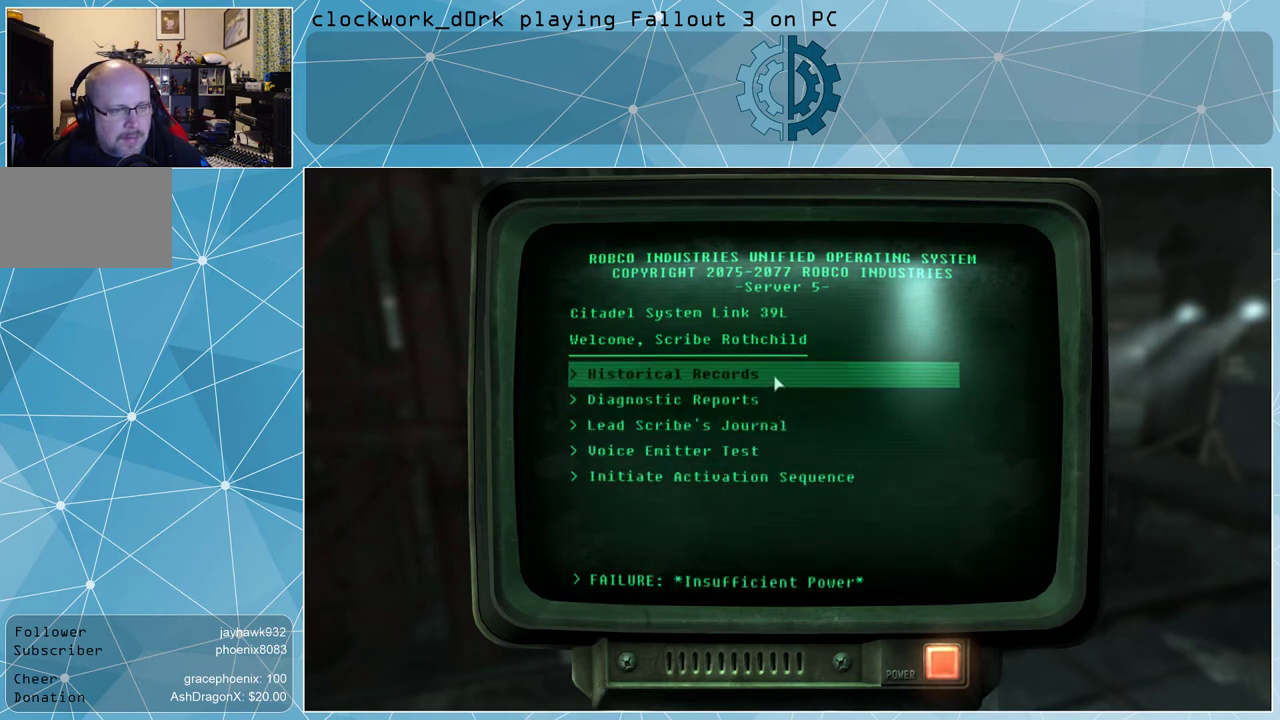
{"keys": [], "mouse": [], "events": [[267, "mouse_left", "down"], [367, "mouse_left", "up"]]}
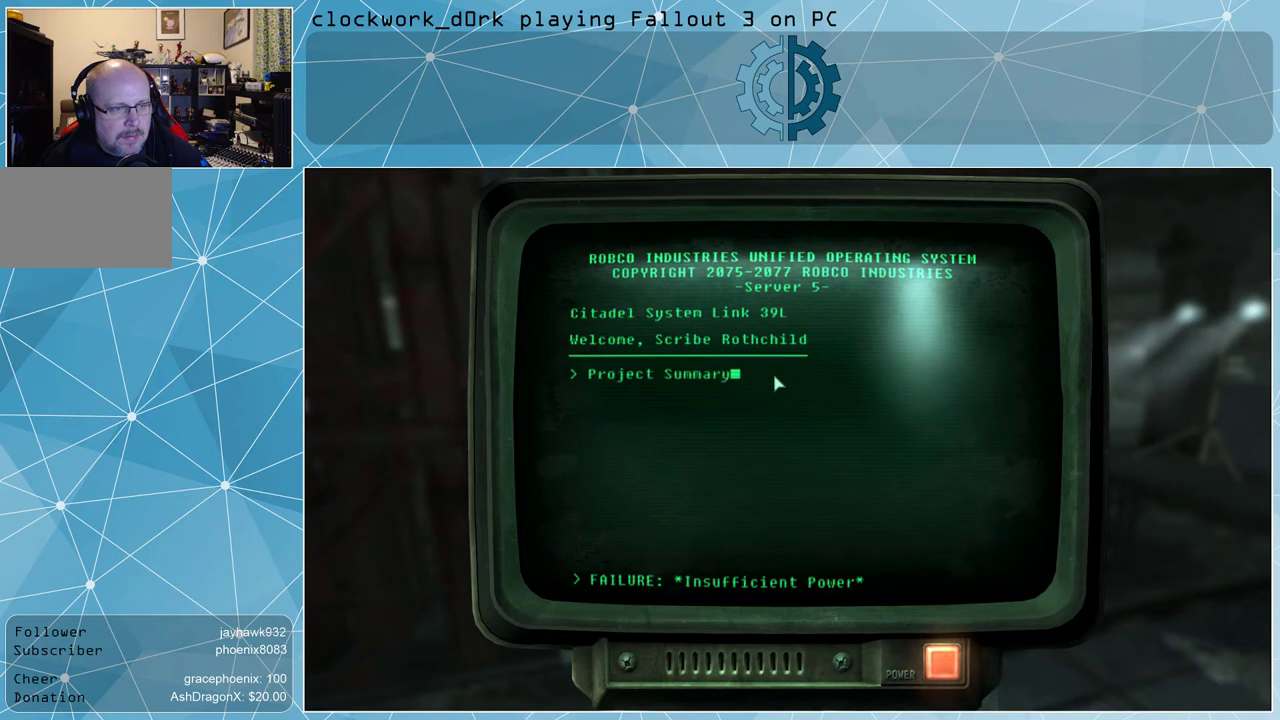
{"keys": [], "mouse": [], "events": []}
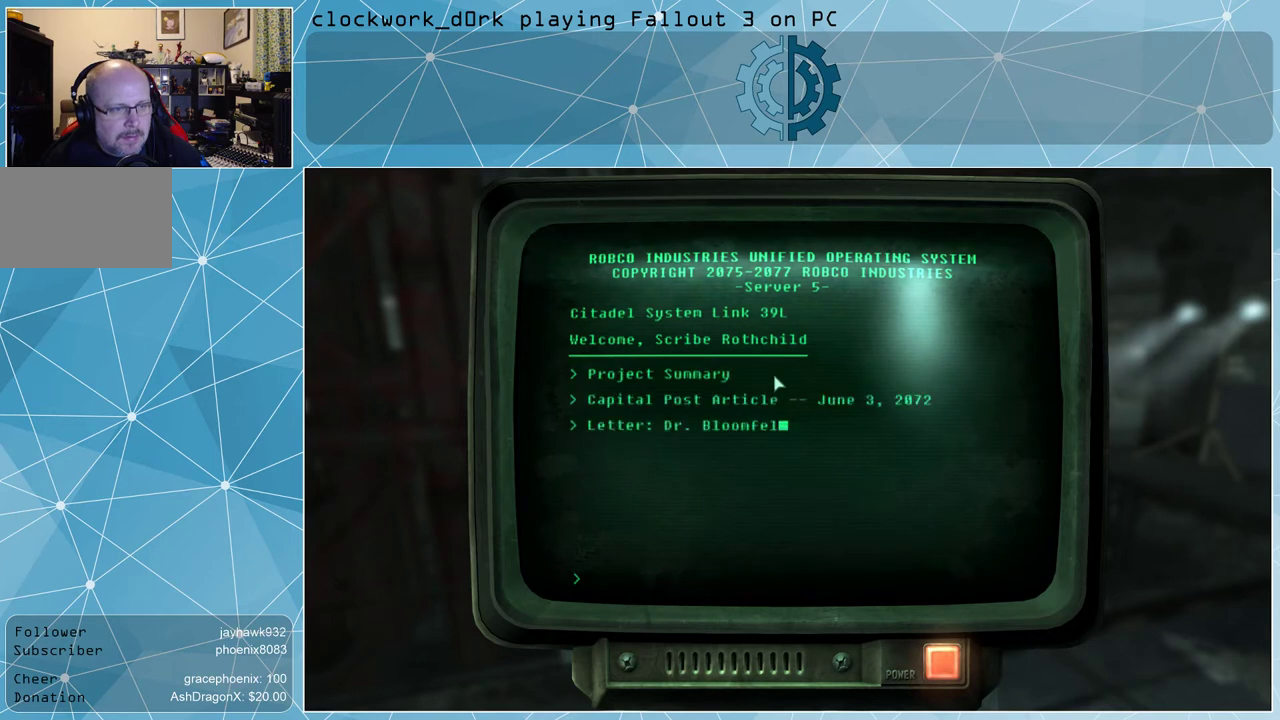
{"keys": [], "mouse": [], "events": []}
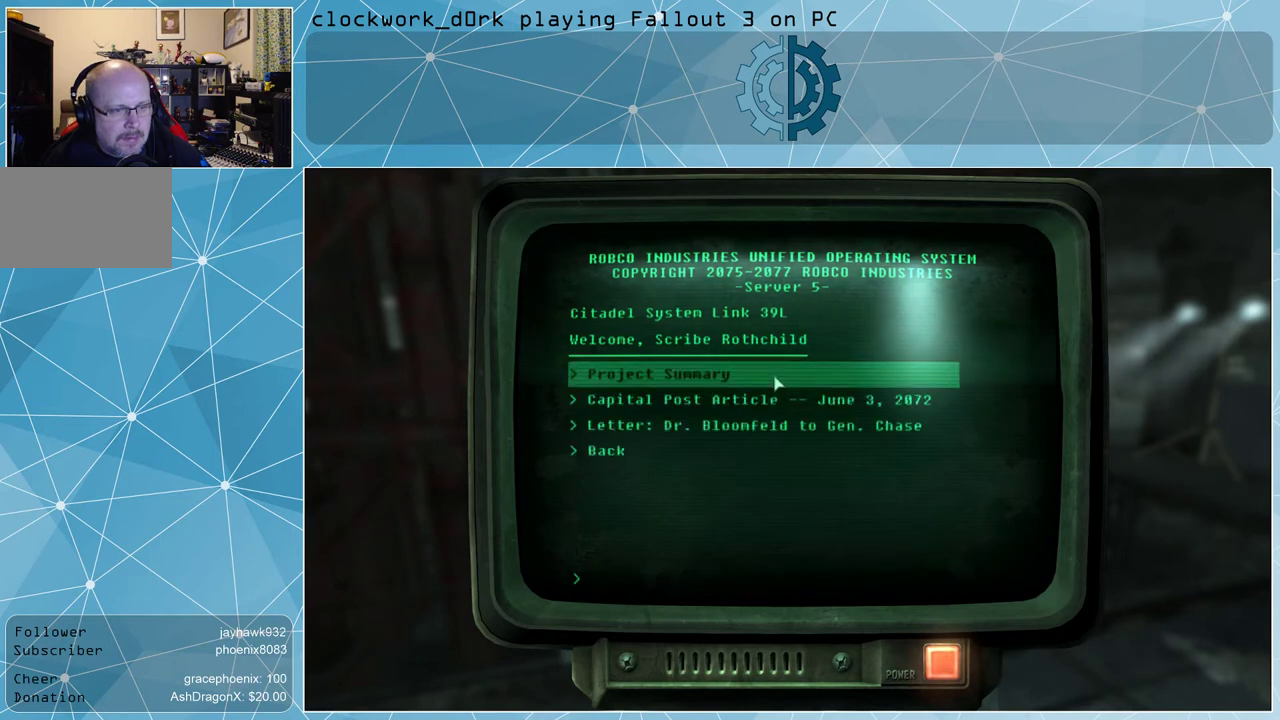
{"keys": [], "mouse": [], "events": []}
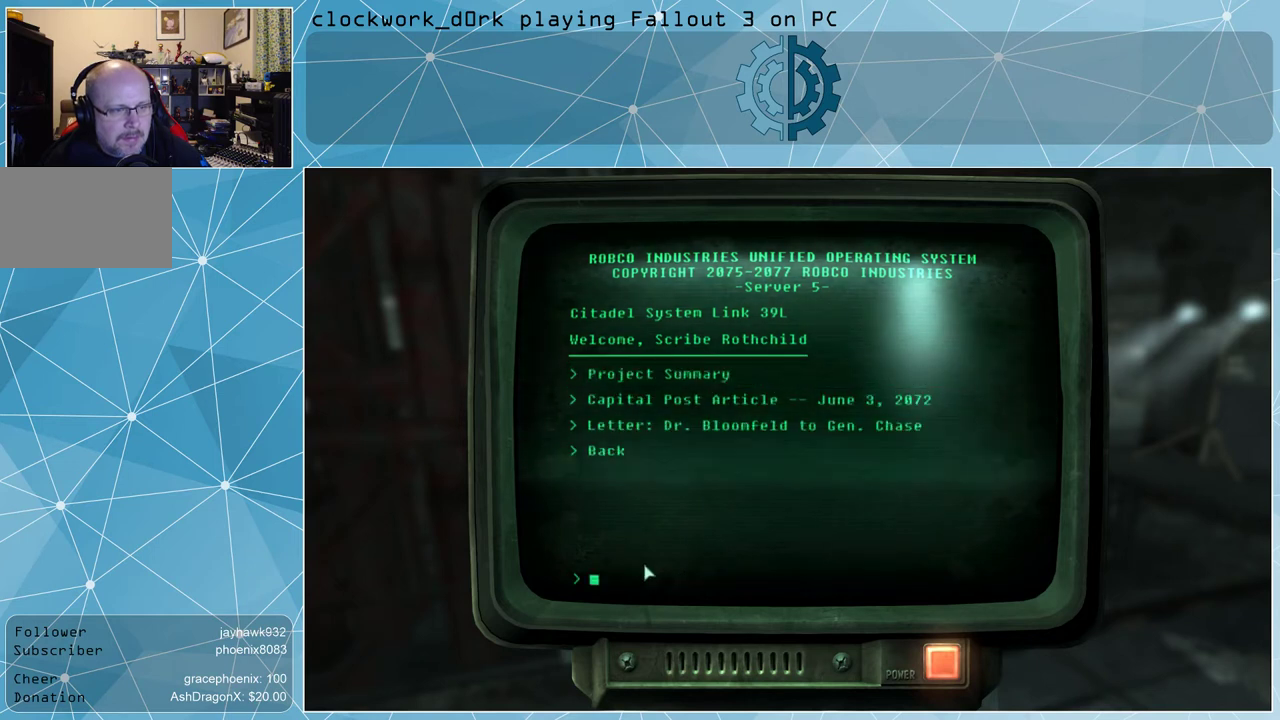
{"keys": [], "mouse": [], "events": []}
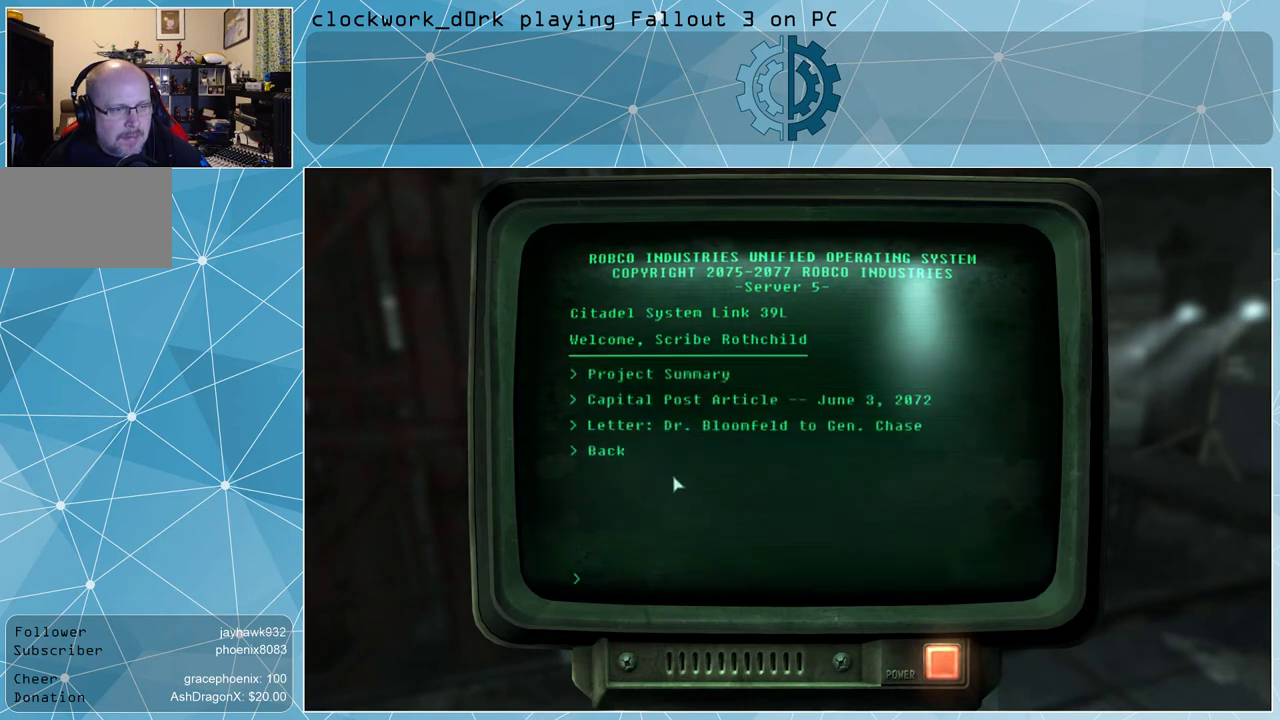
{"keys": [], "mouse": [], "events": []}
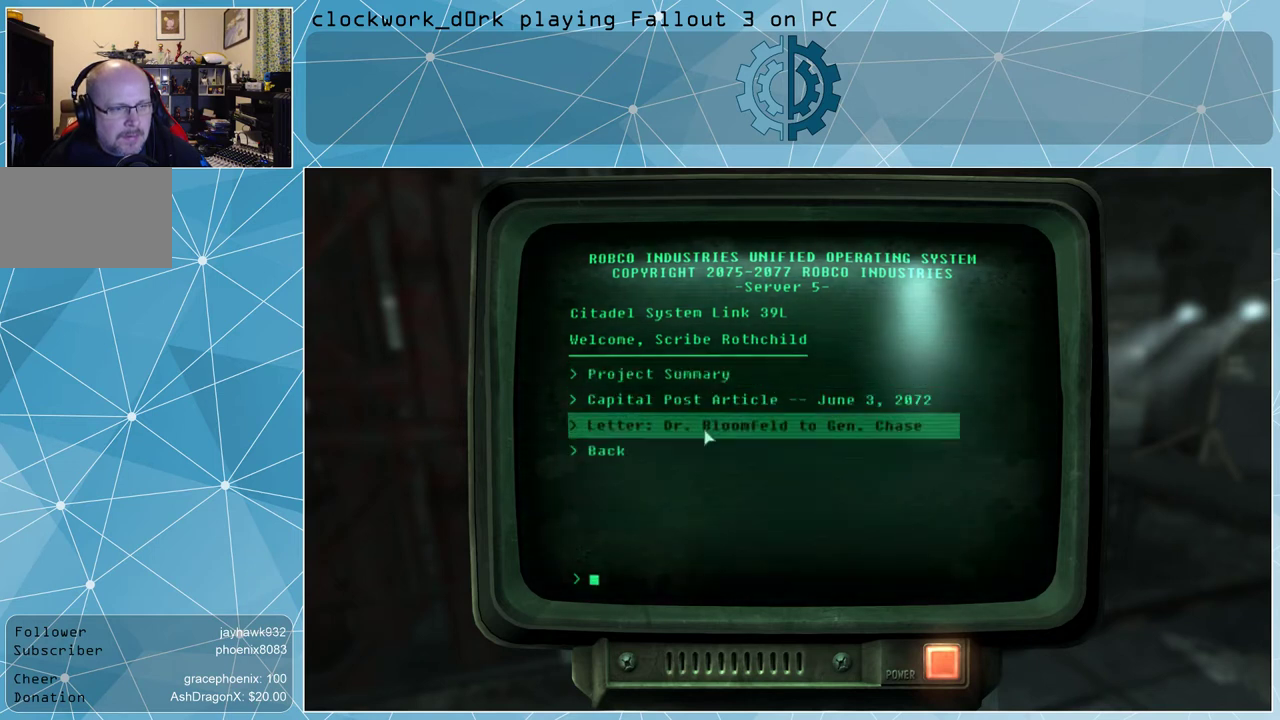
{"keys": [], "mouse": ["left"], "events": [[467, "mouse_left", "down"]]}
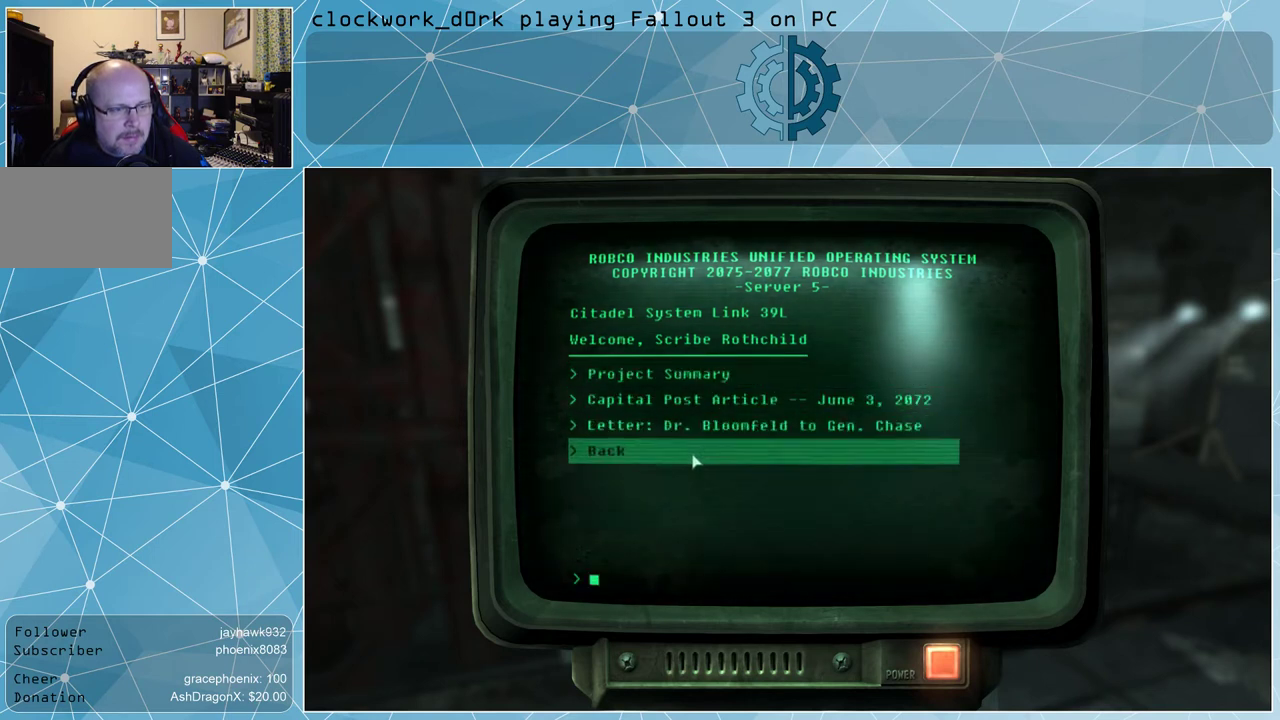
{"keys": [], "mouse": [], "events": [[67, "mouse_left", "up"]]}
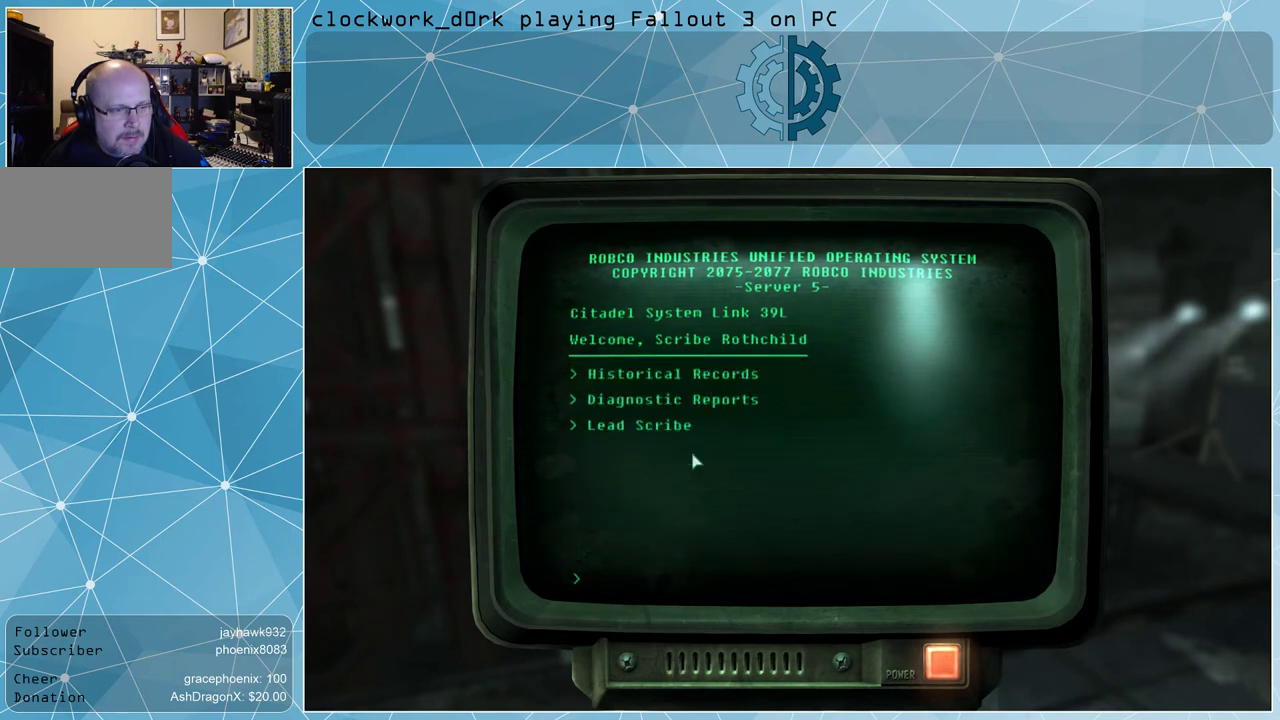
{"keys": [], "mouse": [], "events": []}
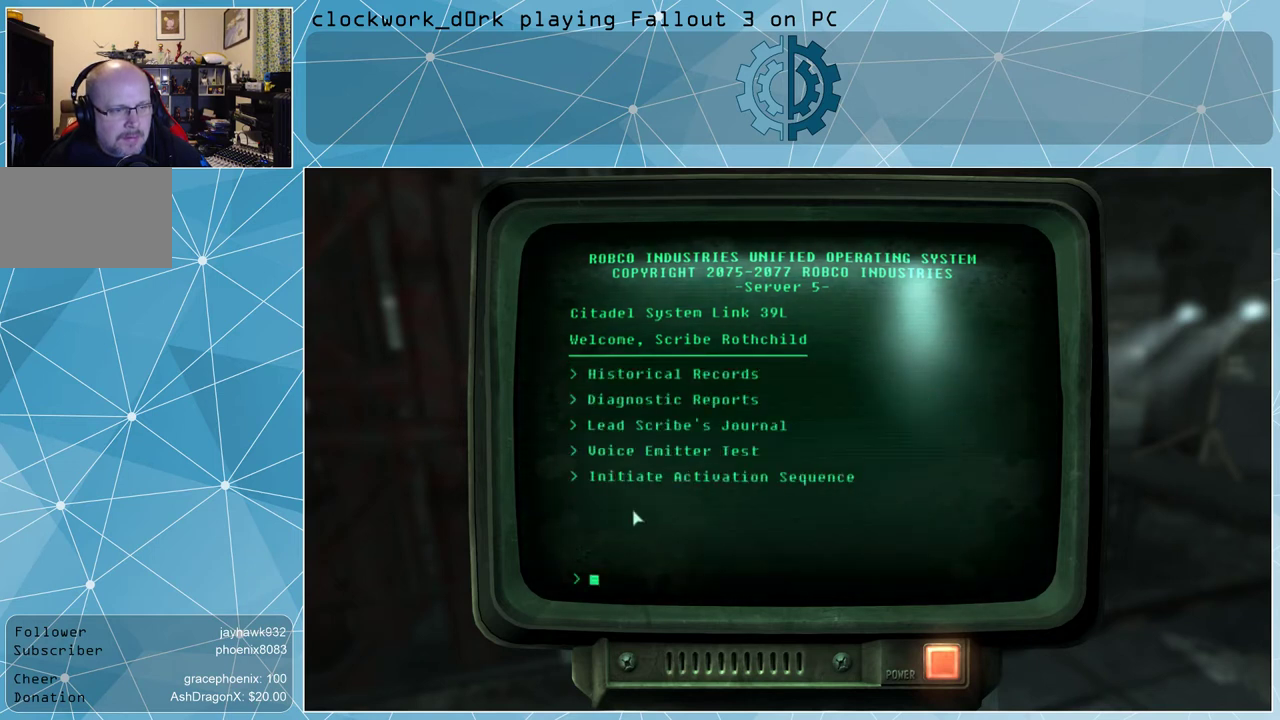
{"keys": [], "mouse": [], "events": []}
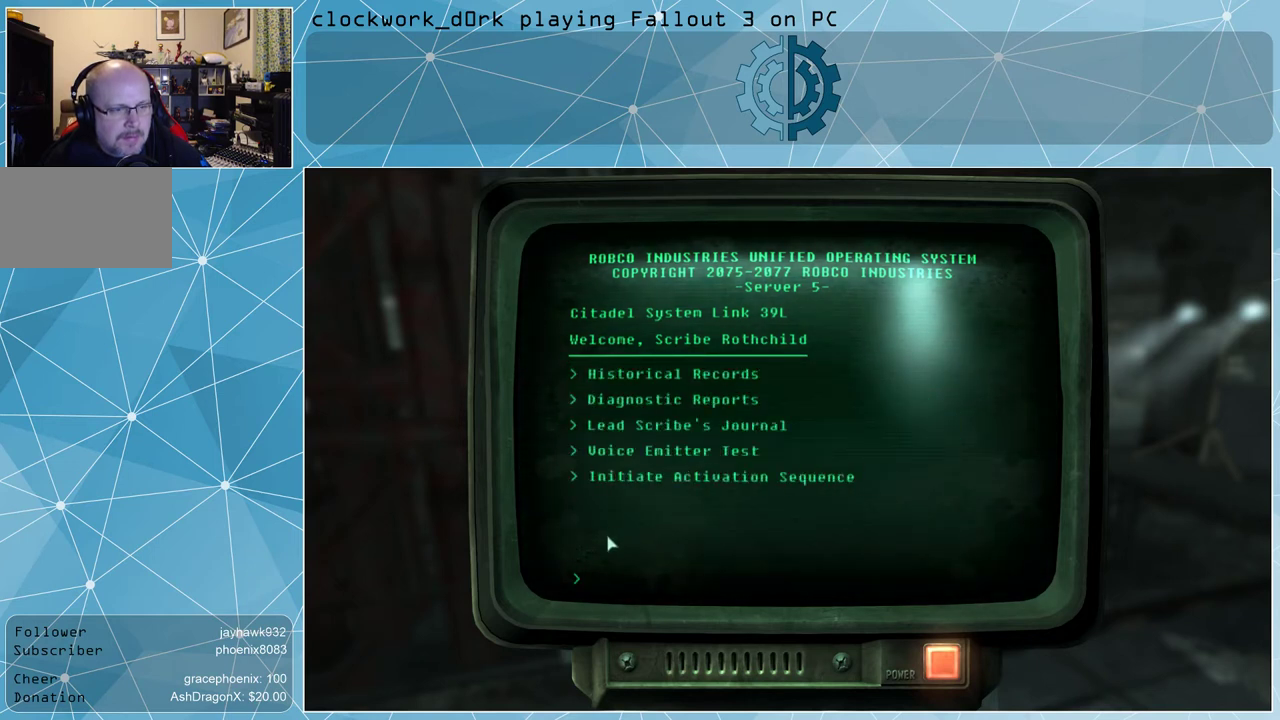
{"keys": [], "mouse": [], "events": []}
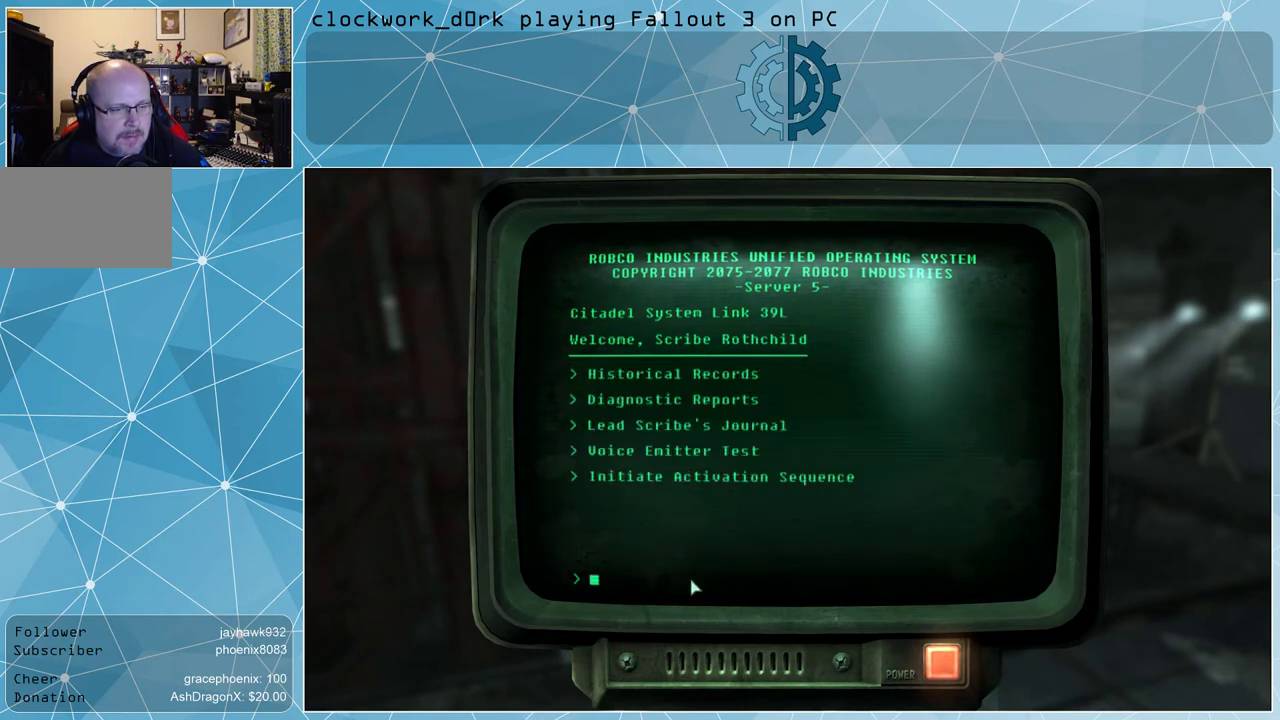
{"keys": [], "mouse": [], "events": []}
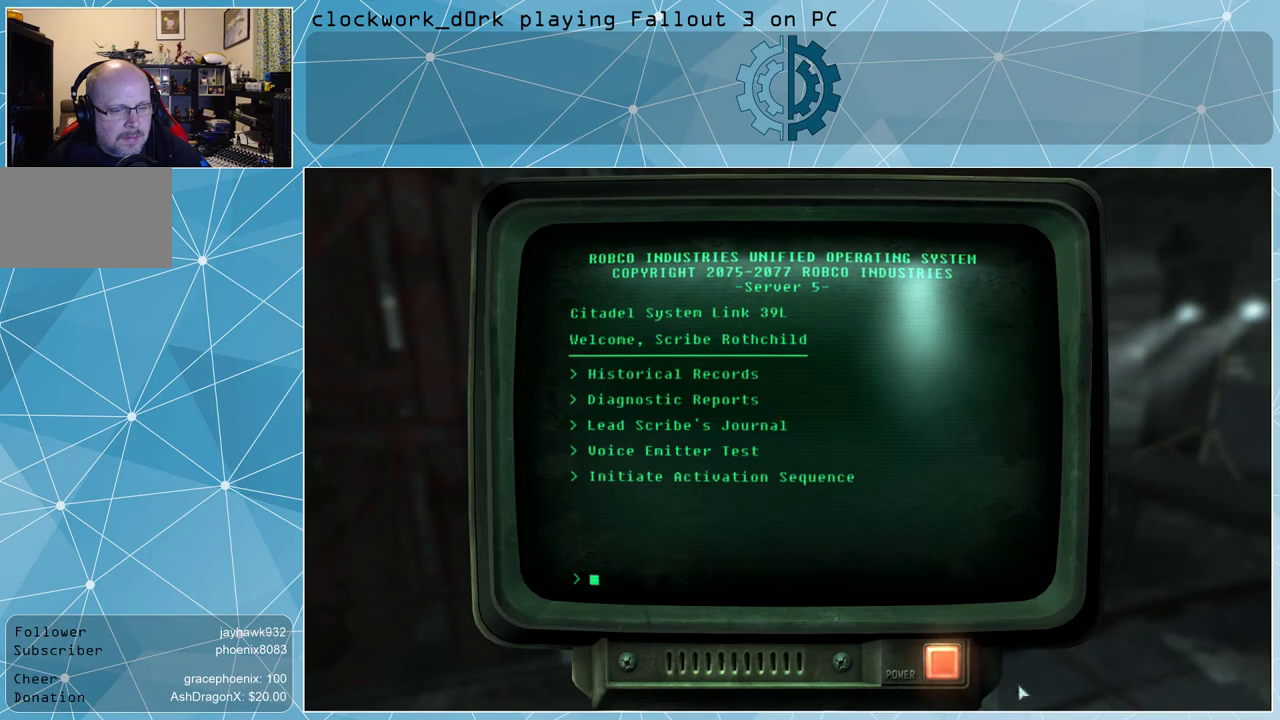
{"keys": [], "mouse": ["left"], "events": [[500, "mouse_left", "down"]]}
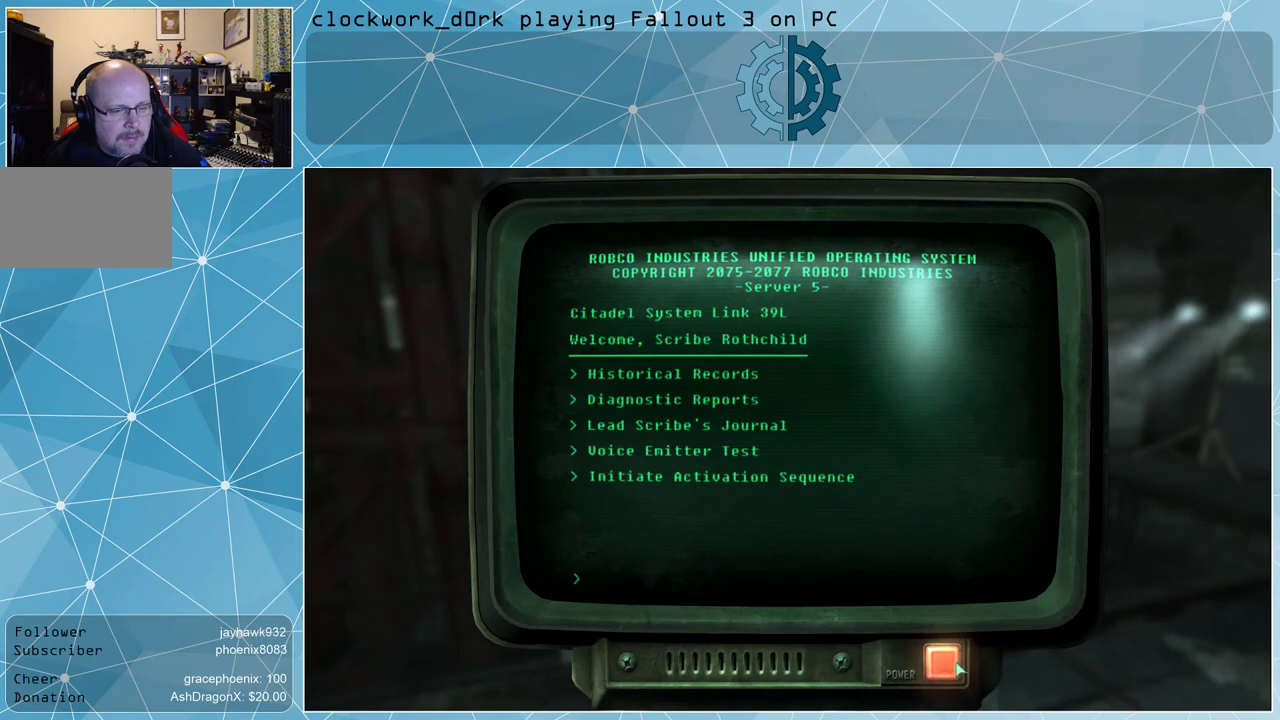
{"keys": [], "mouse": [], "events": [[100, "mouse_left", "up"]]}
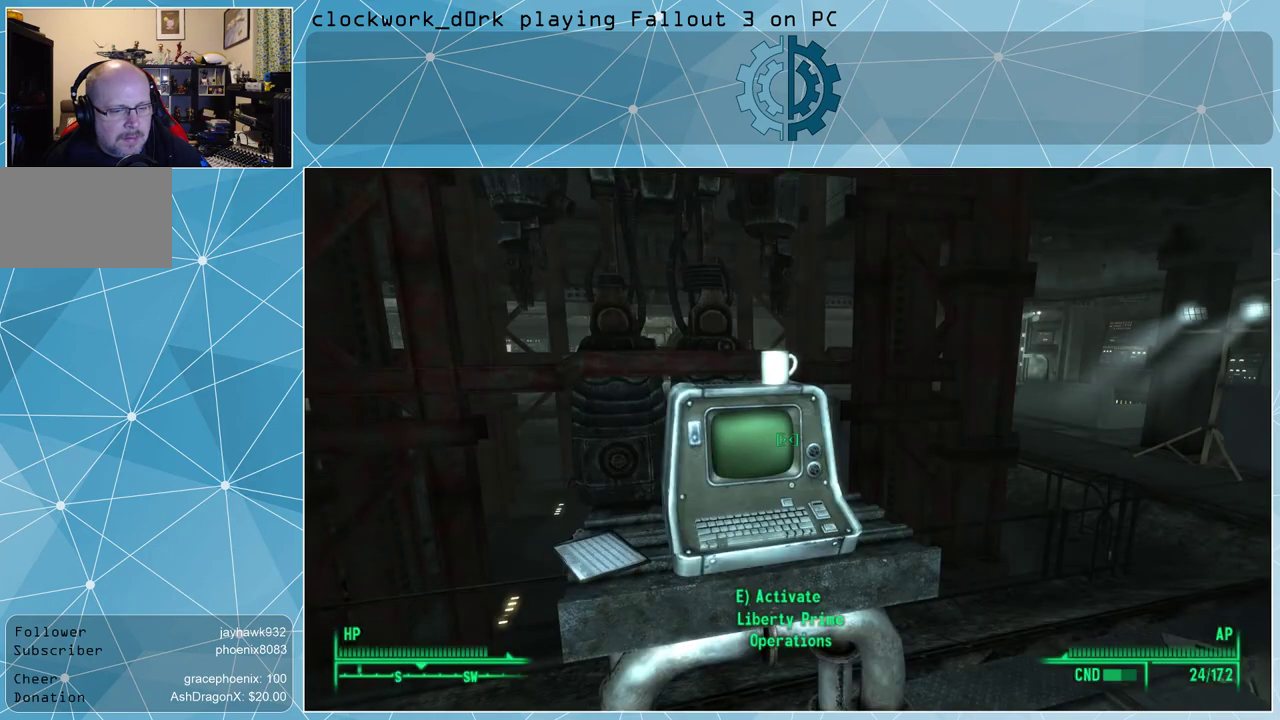
{"keys": ["d"], "mouse": [], "events": [[467, "d", "down"]]}
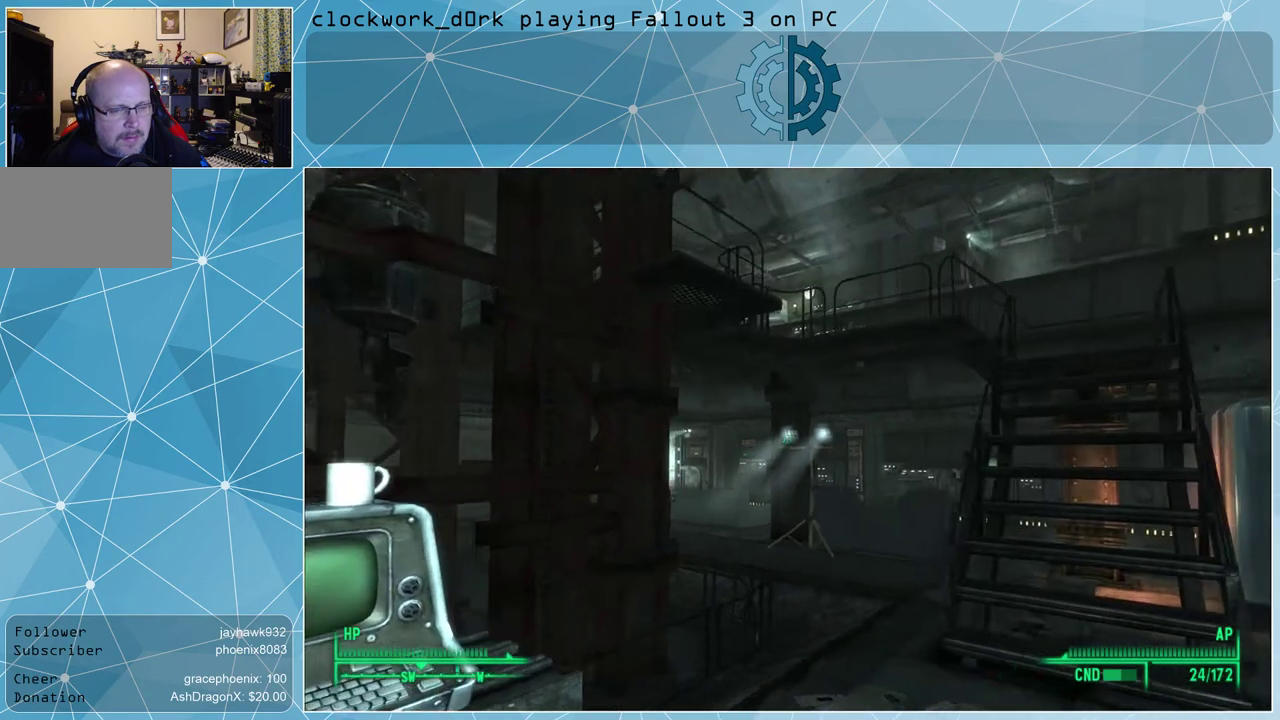
{"keys": ["w"], "mouse": [], "events": [[200, "w", "down"], [467, "d", "up"]]}
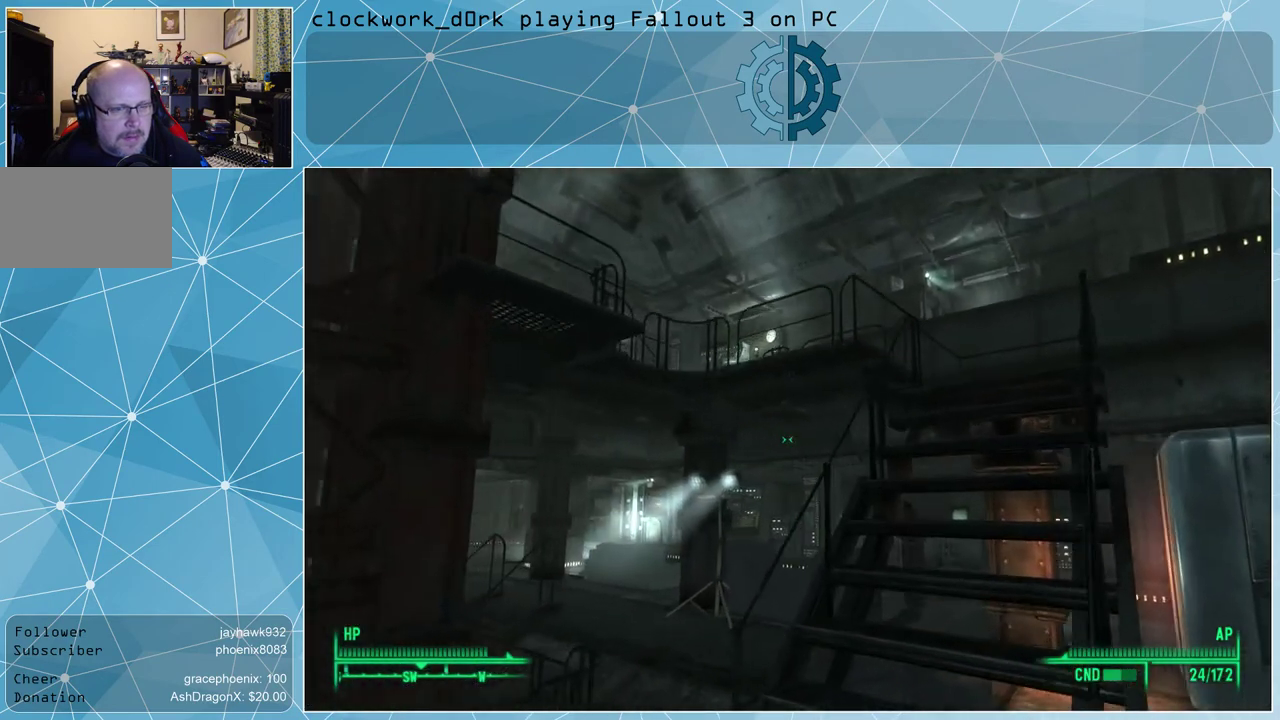
{"keys": ["w"], "mouse": [], "events": []}
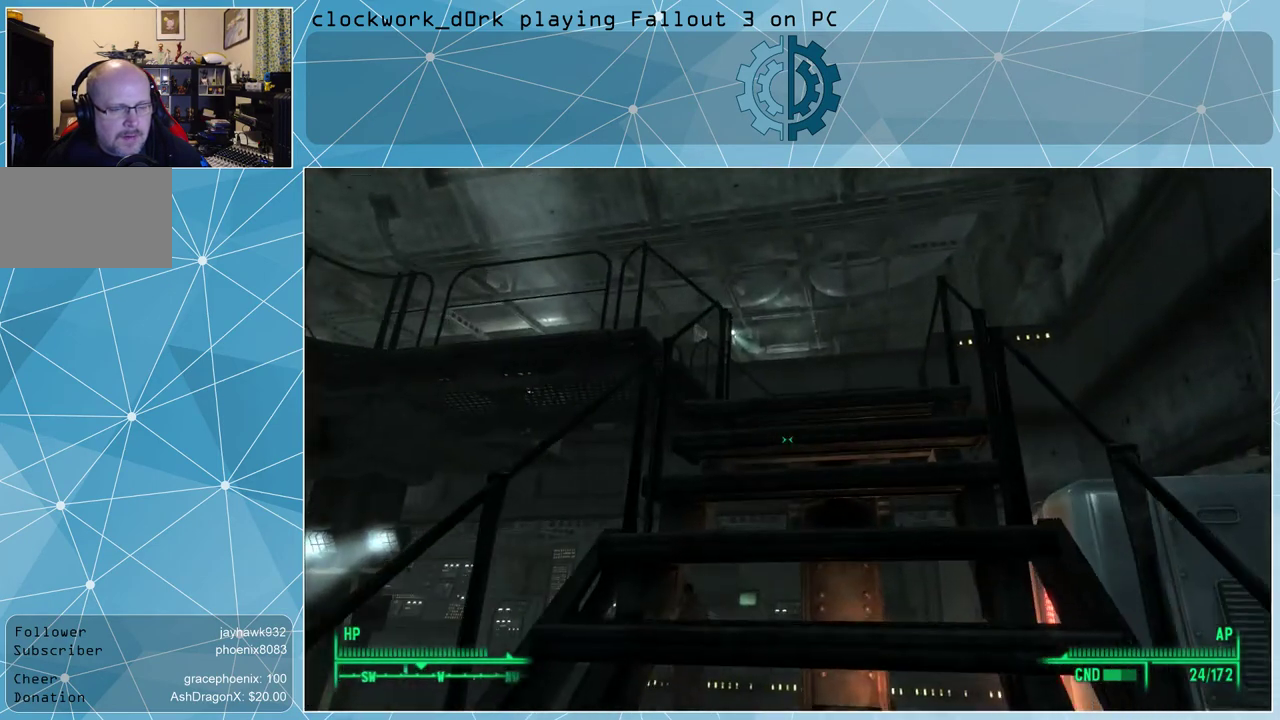
{"keys": ["w"], "mouse": [], "events": []}
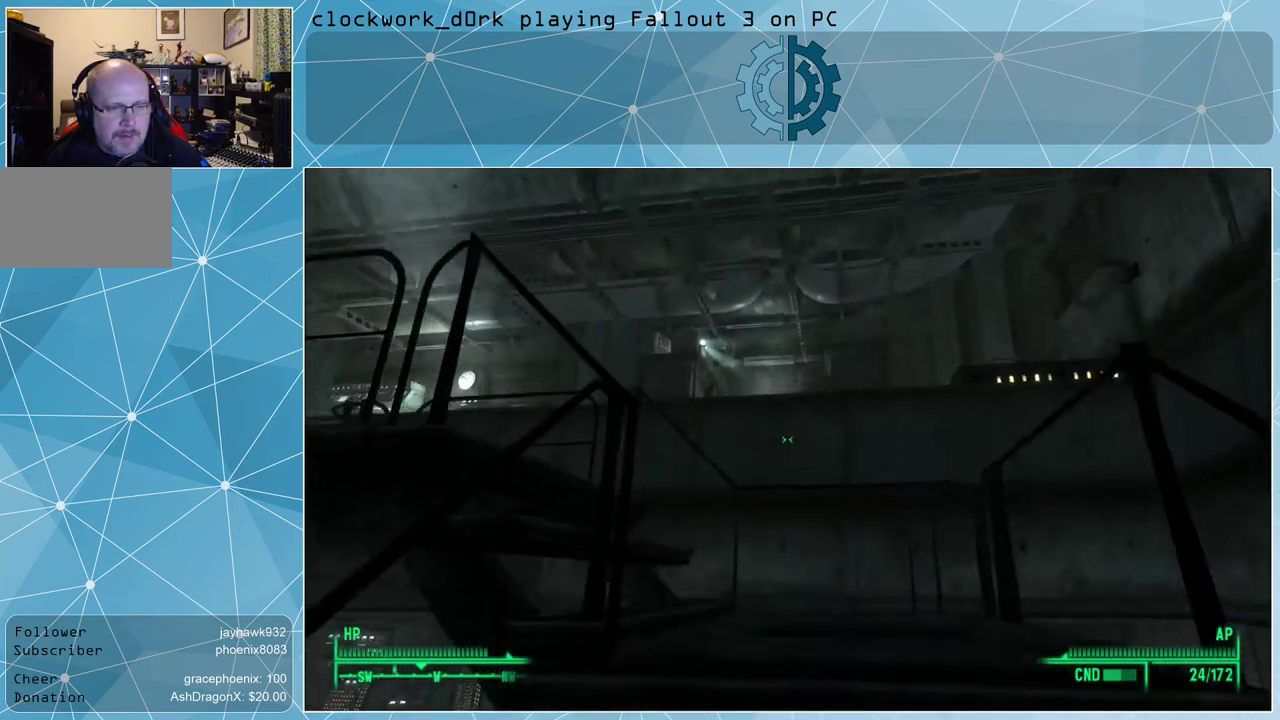
{"keys": ["d", "w"], "mouse": [], "events": [[33, "d", "down"]]}
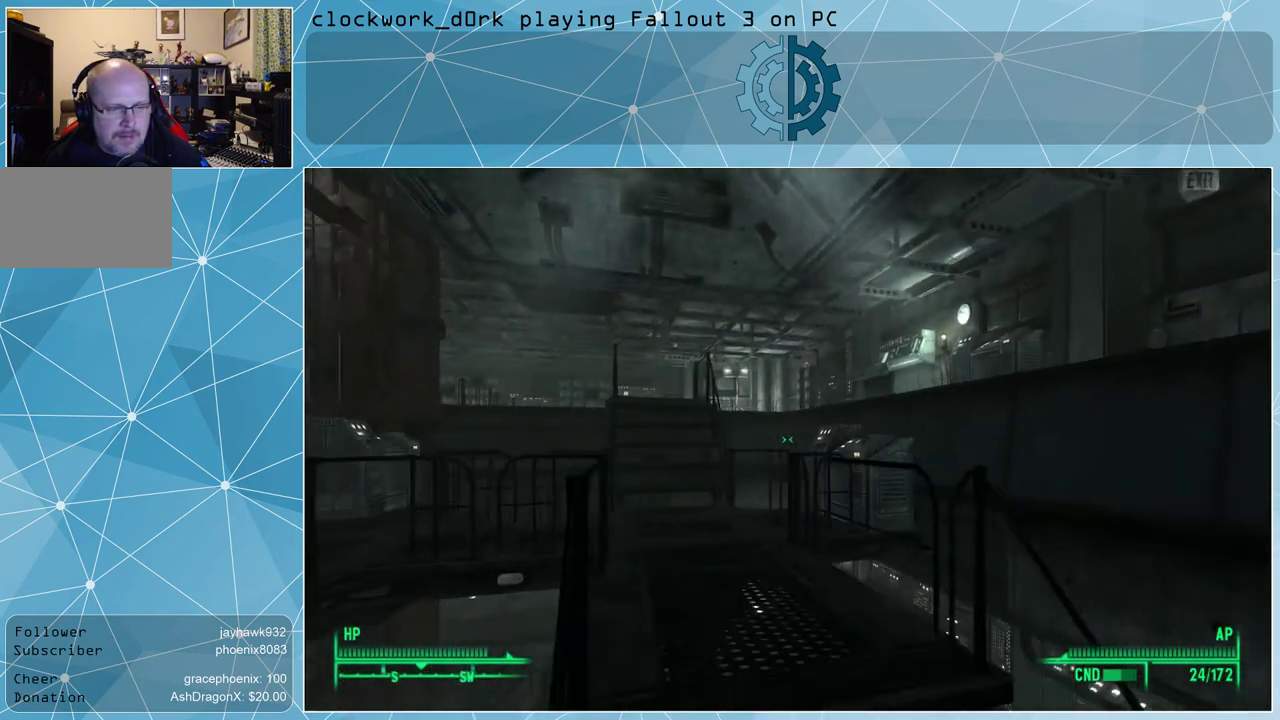
{"keys": ["w"], "mouse": [], "events": [[167, "d", "up"]]}
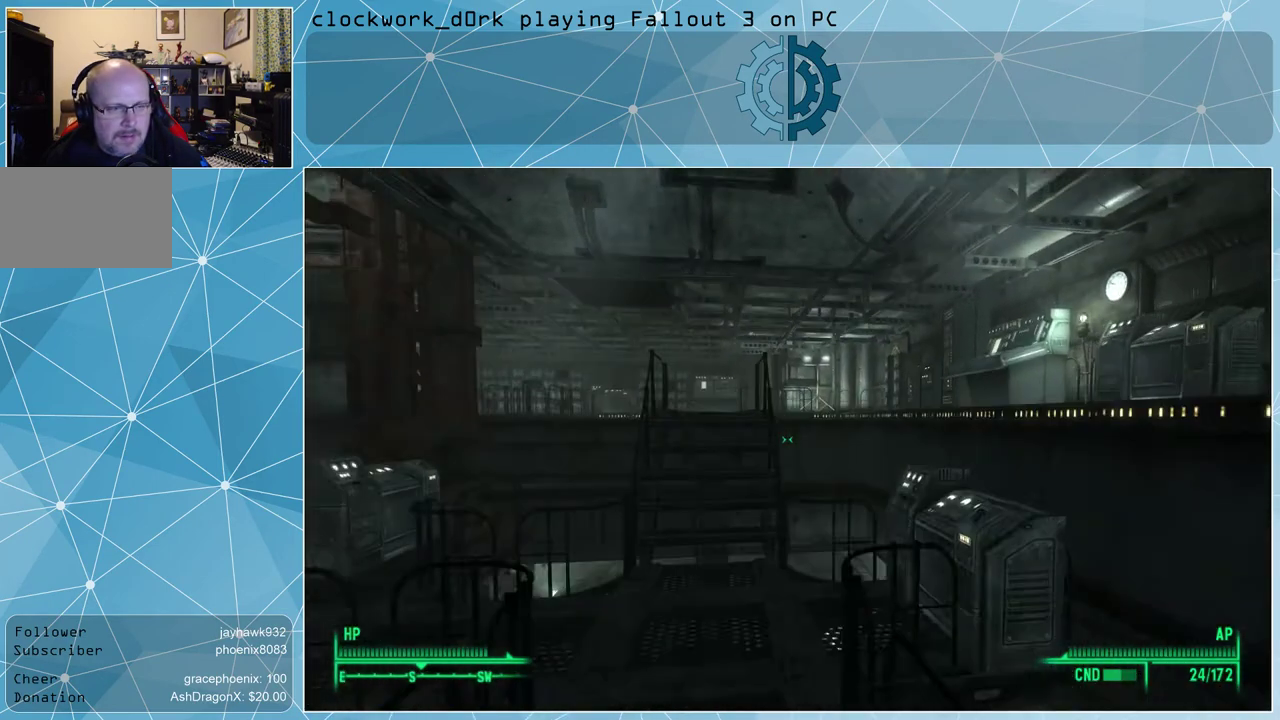
{"keys": ["a", "w"], "mouse": [], "events": [[467, "a", "down"]]}
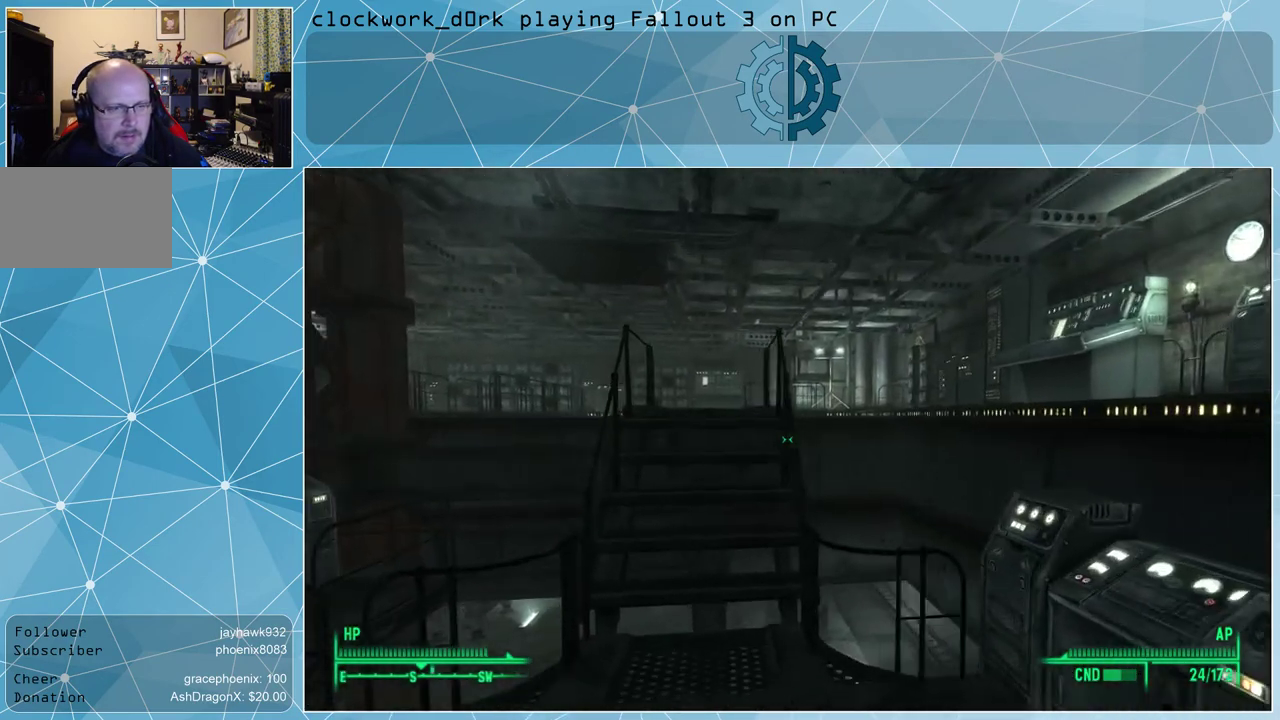
{"keys": ["w"], "mouse": [], "events": [[200, "a", "up"]]}
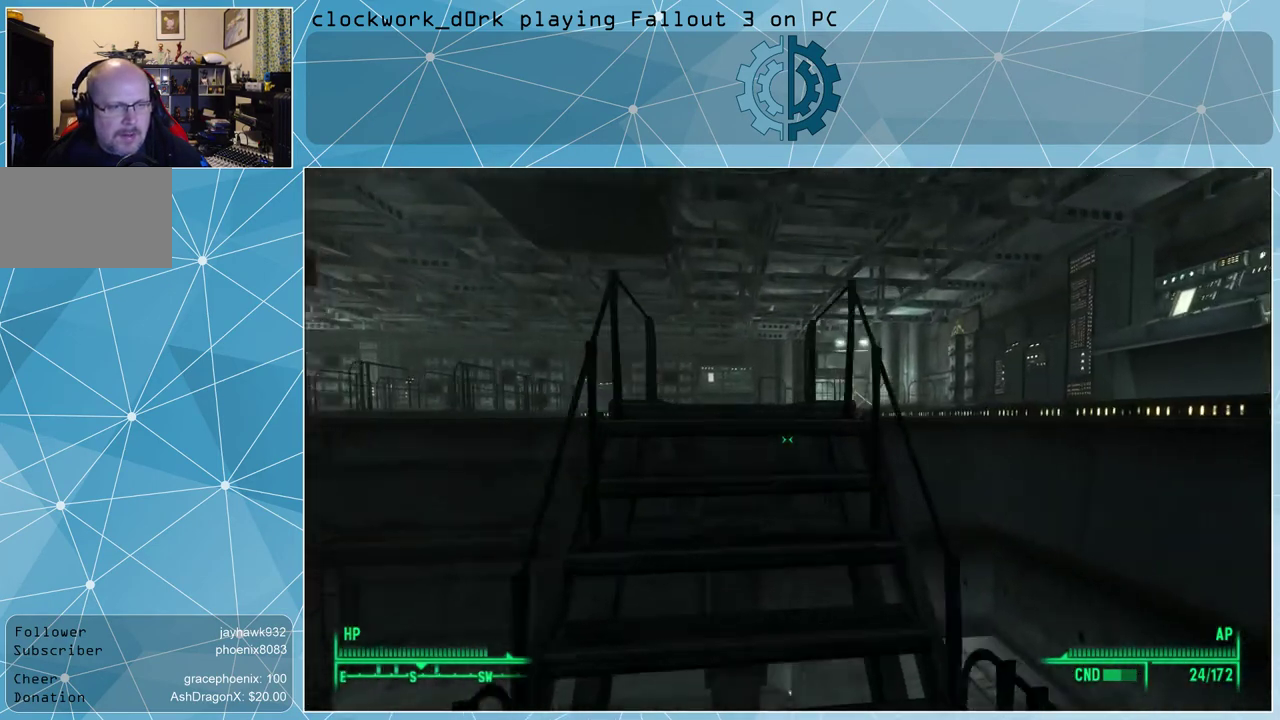
{"keys": ["w"], "mouse": [], "events": []}
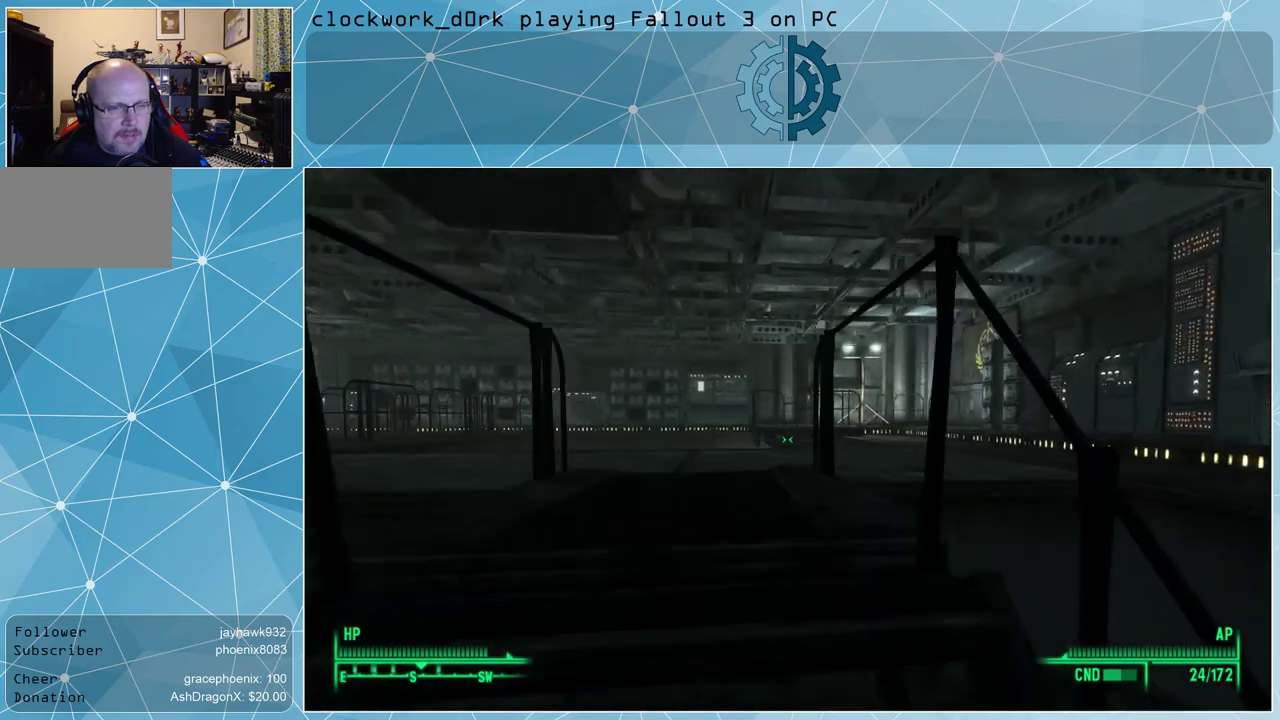
{"keys": ["a", "w"], "mouse": [], "events": [[467, "a", "down"]]}
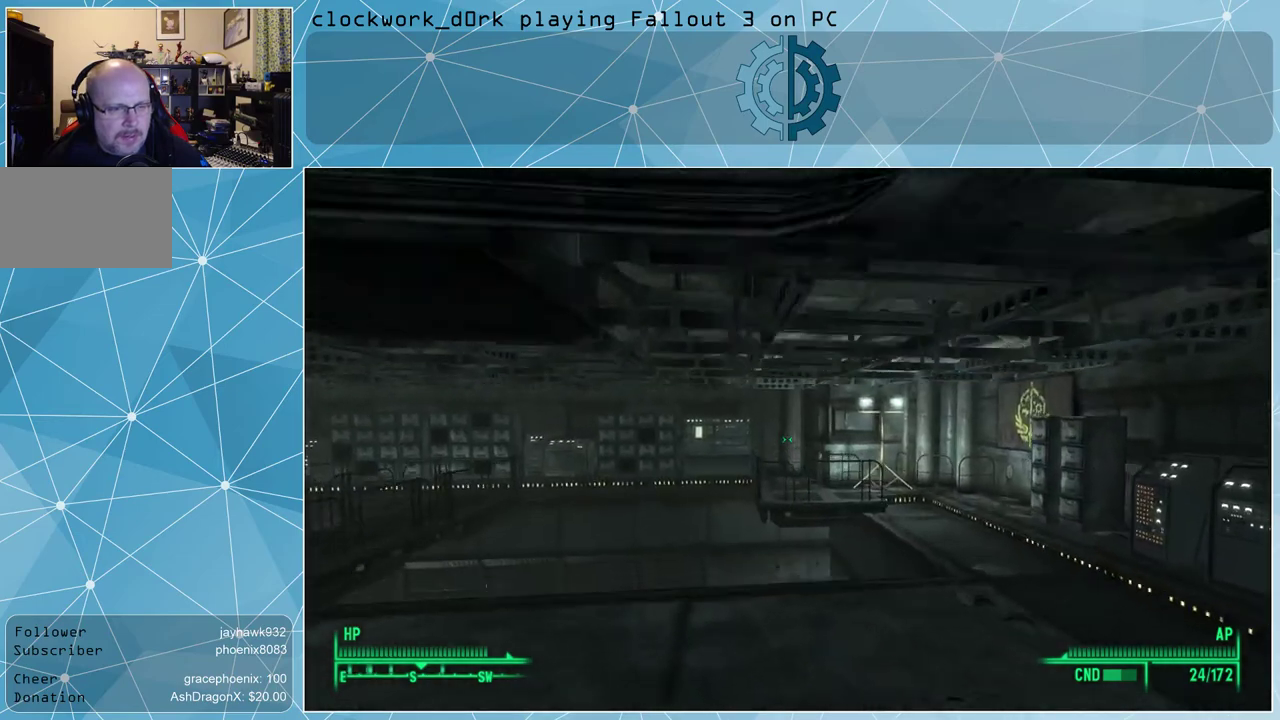
{"keys": ["w"], "mouse": [], "events": [[133, "a", "up"]]}